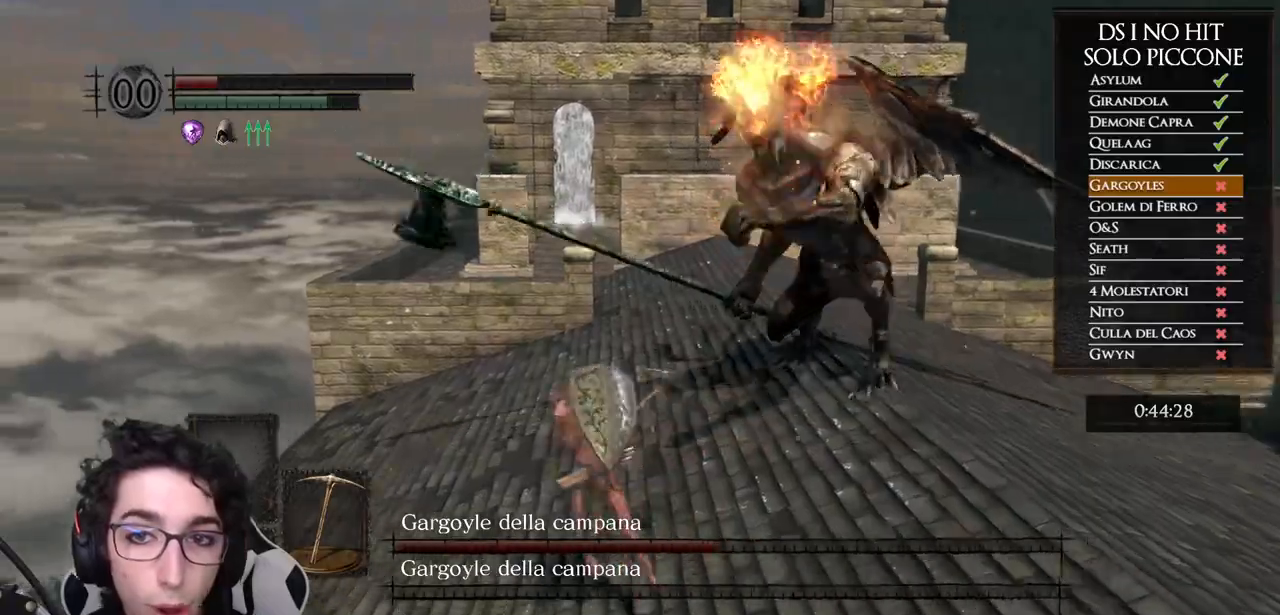
Gameplay with a controller (Xbox layout); each line is a JSON object with the inputs held at the frame after it. "events" lists button and stick changes between this image and that frame as [ms after this image, input, new state], when the widget could be followed in between. Not read: Z.
{"buttons": ["B"], "left_stick": "up", "right_stick": "center", "events": [[50, "left_stick", "up"]]}
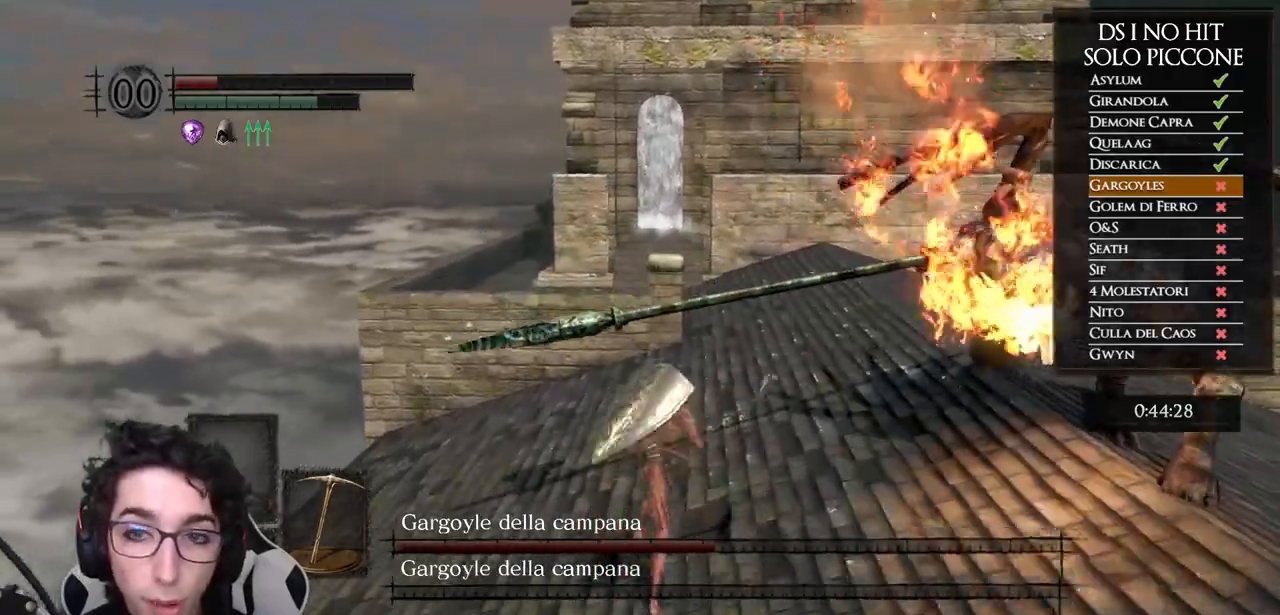
{"buttons": [], "left_stick": "up-right", "right_stick": "center", "events": [[333, "left_stick", "up-right"], [467, "B", "up"]]}
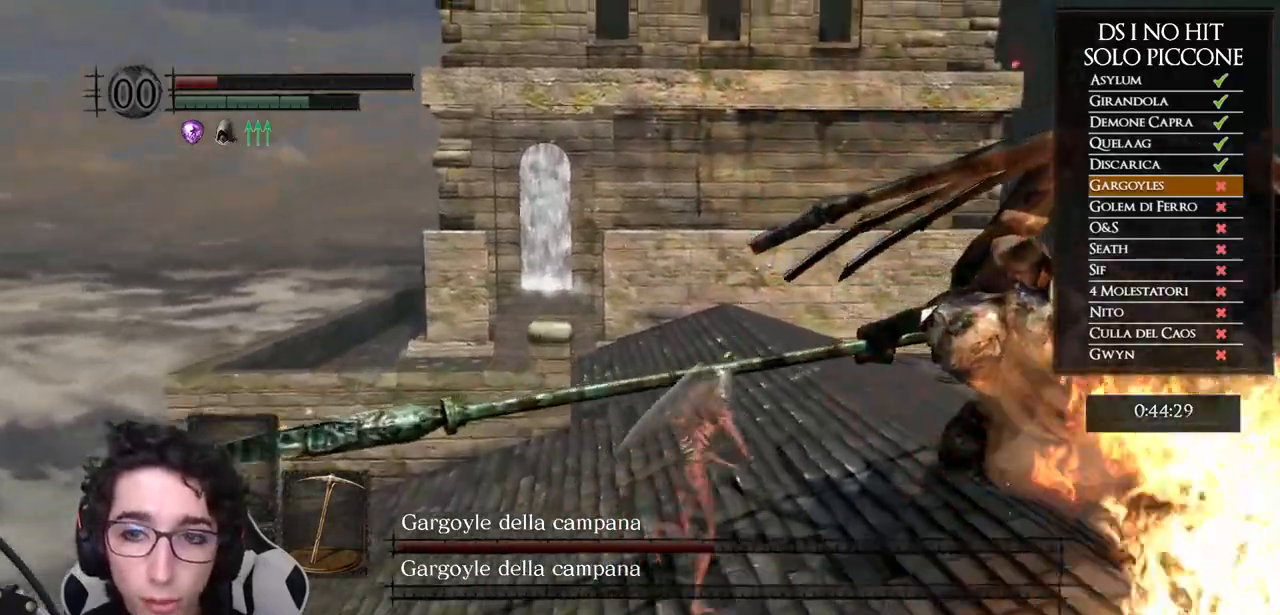
{"buttons": ["R2"], "left_stick": "up-right", "right_stick": "right", "events": [[67, "right_stick", "right"], [417, "R2", "down"]]}
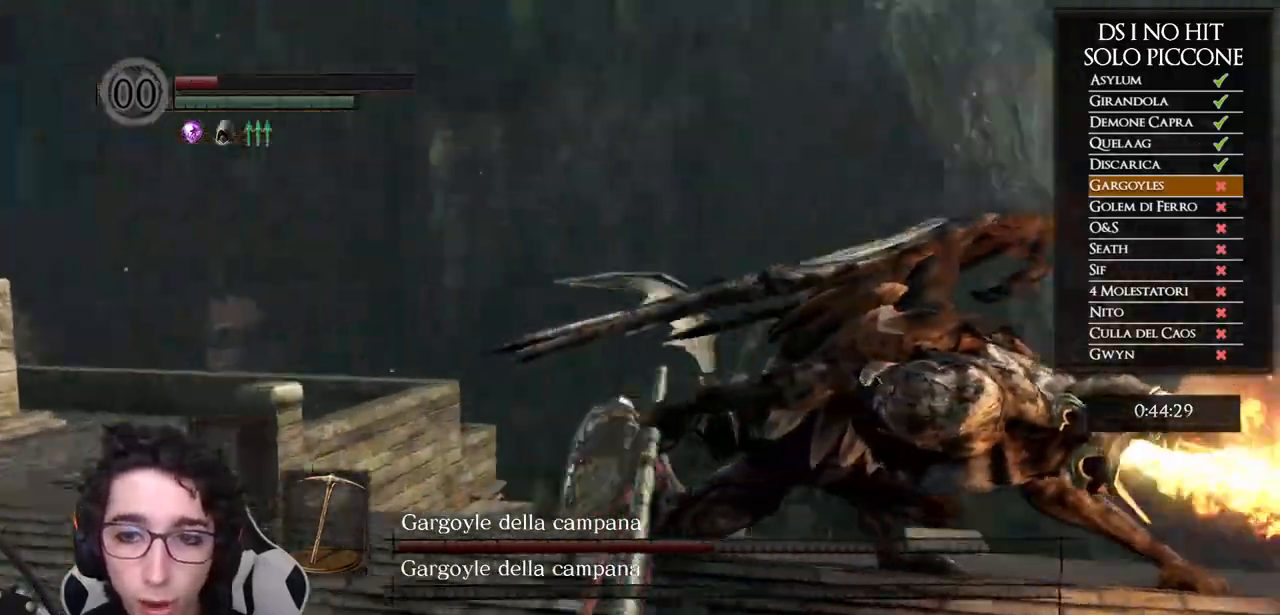
{"buttons": [], "left_stick": "up-right", "right_stick": "up", "events": [[100, "R2", "up"], [300, "right_stick", "center"], [367, "right_stick", "up-right"], [483, "right_stick", "up"]]}
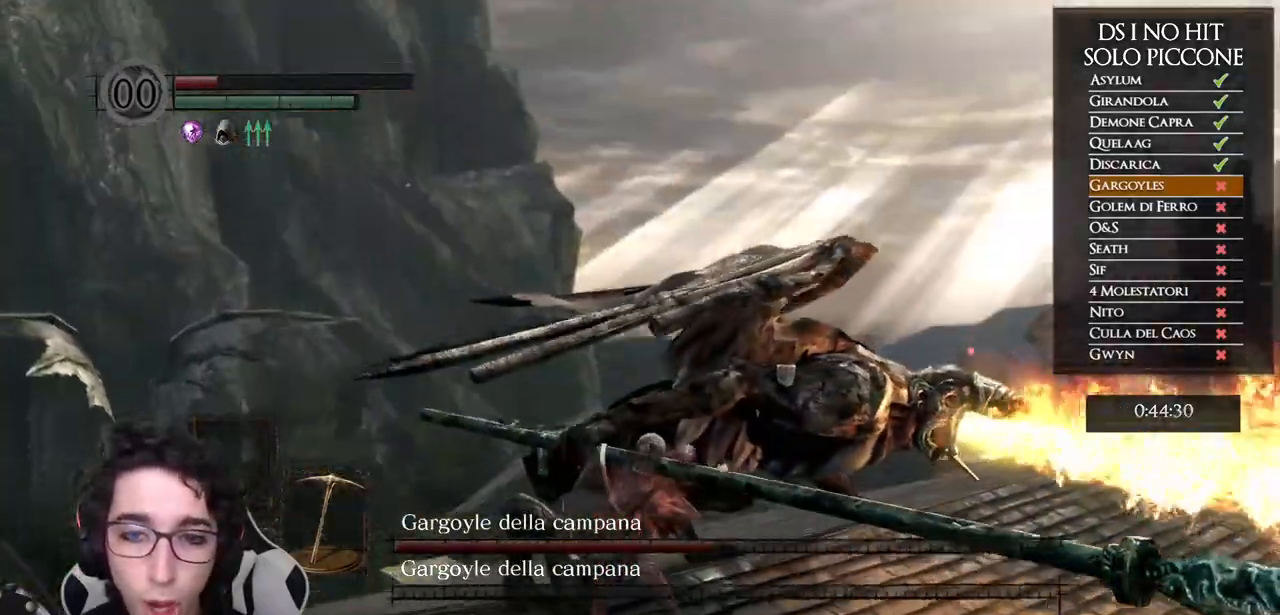
{"buttons": [], "left_stick": "up-right", "right_stick": "center", "events": [[467, "right_stick", "center"]]}
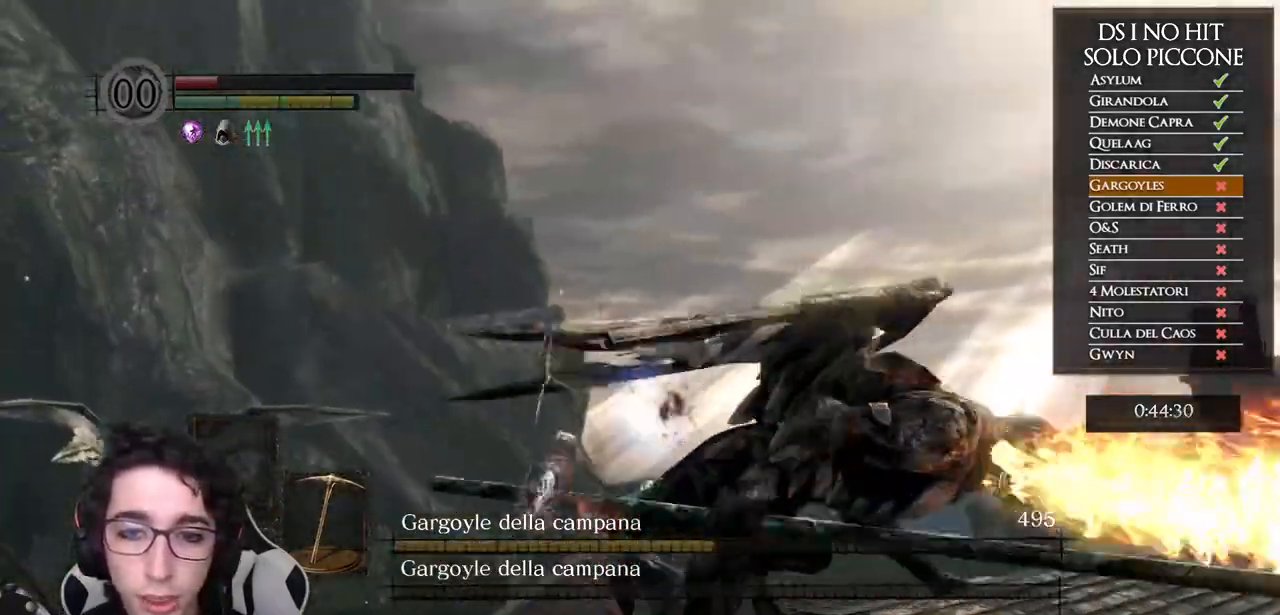
{"buttons": [], "left_stick": "center", "right_stick": "center", "events": [[350, "left_stick", "center"]]}
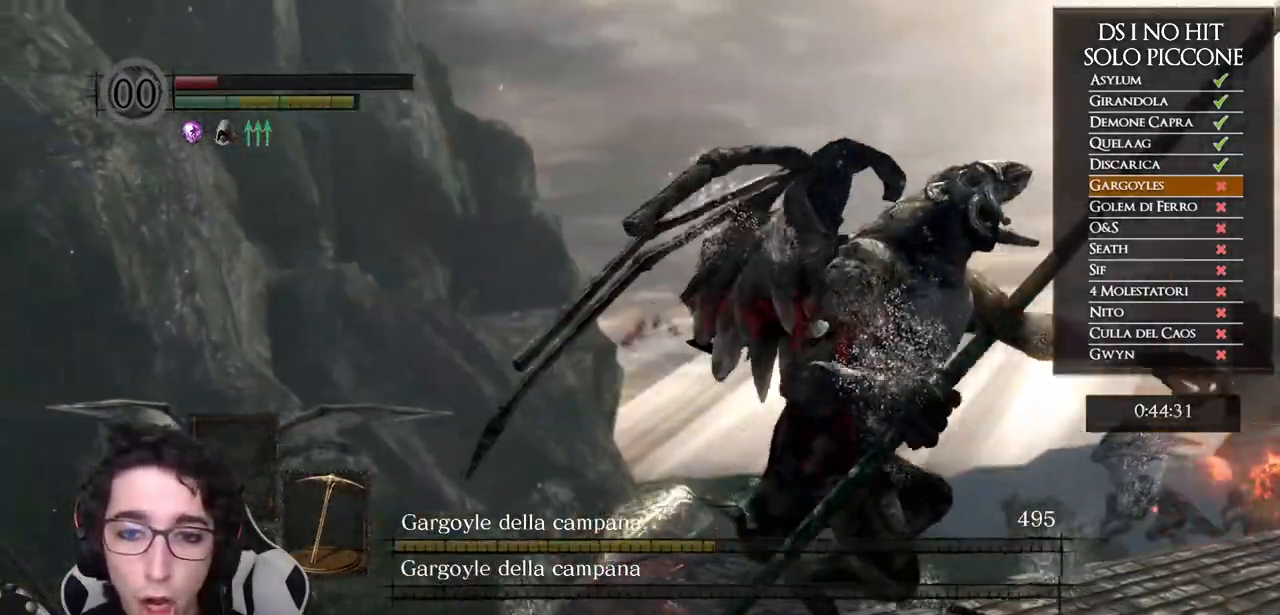
{"buttons": [], "left_stick": "up-left", "right_stick": "left", "events": [[17, "left_stick", "up-left"], [17, "right_stick", "left"]]}
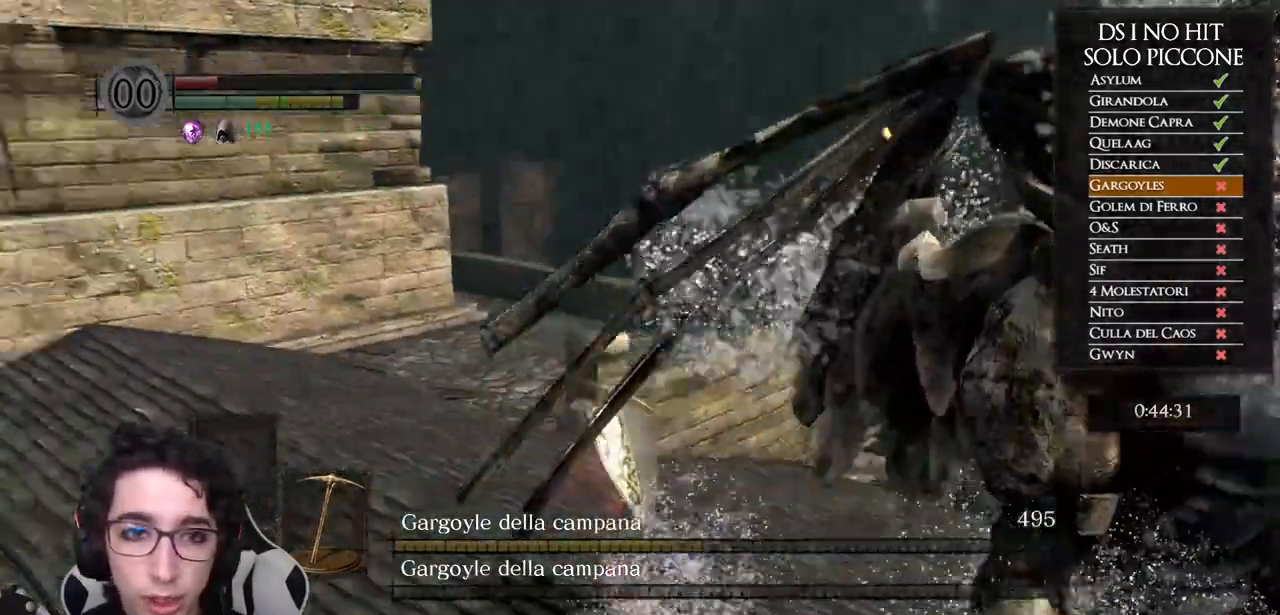
{"buttons": ["B"], "left_stick": "up", "right_stick": "center", "events": [[200, "left_stick", "up"], [250, "right_stick", "center"], [317, "B", "down"]]}
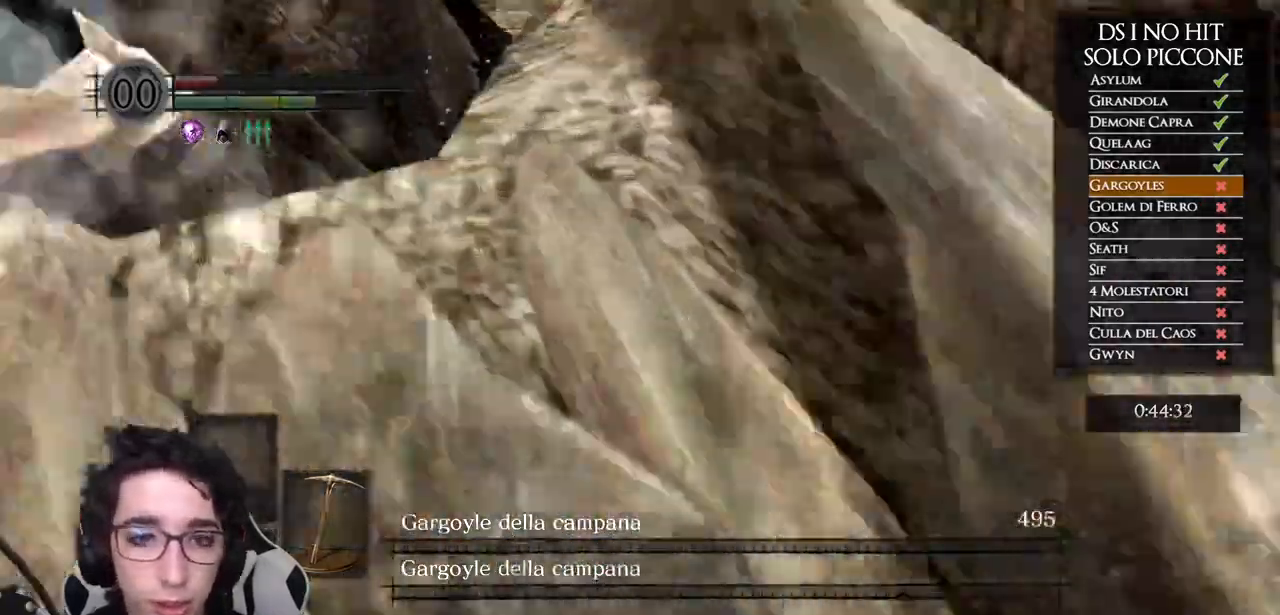
{"buttons": ["B"], "left_stick": "up", "right_stick": "center", "events": []}
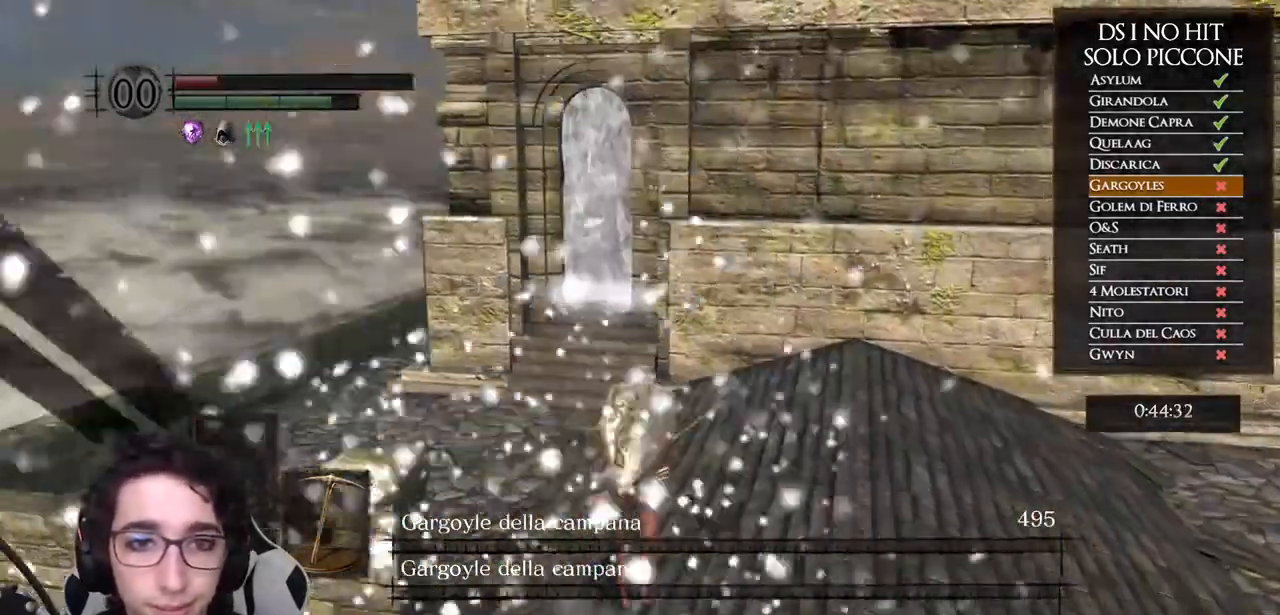
{"buttons": ["B"], "left_stick": "up", "right_stick": "center", "events": []}
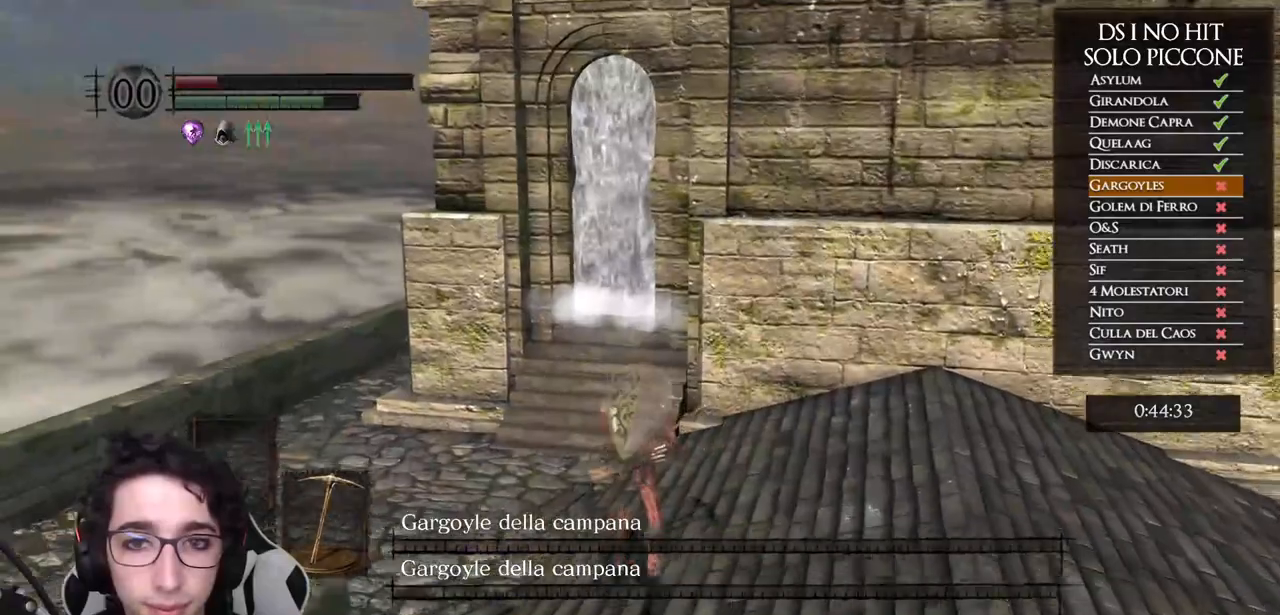
{"buttons": ["B"], "left_stick": "up", "right_stick": "center", "events": []}
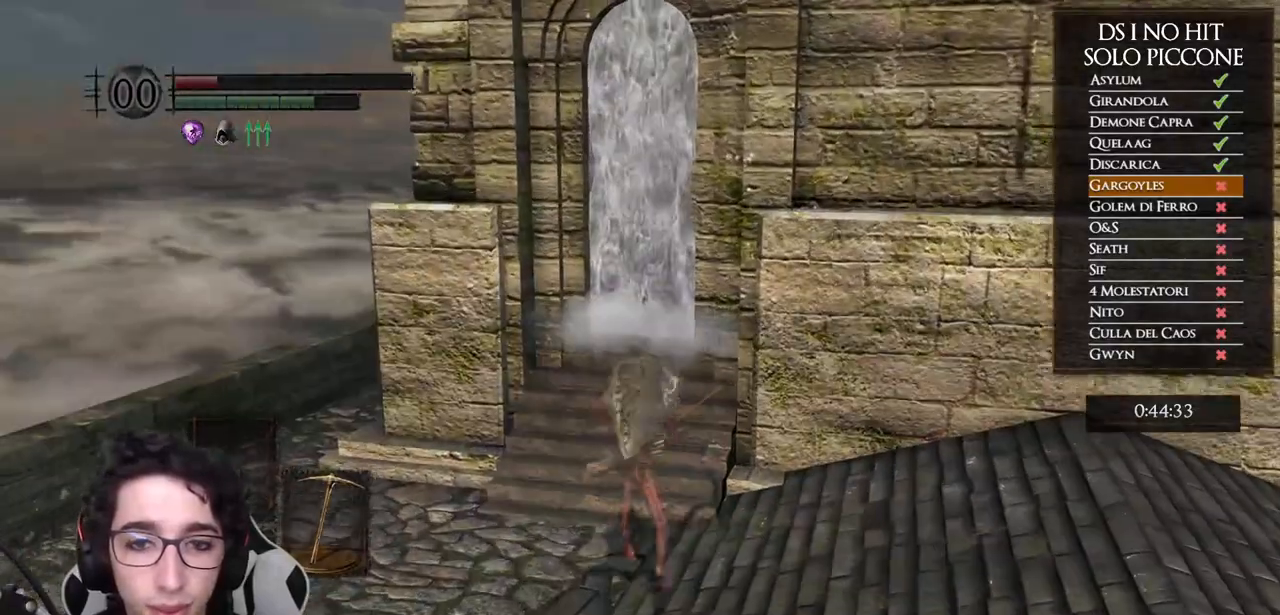
{"buttons": ["B"], "left_stick": "up", "right_stick": "center", "events": []}
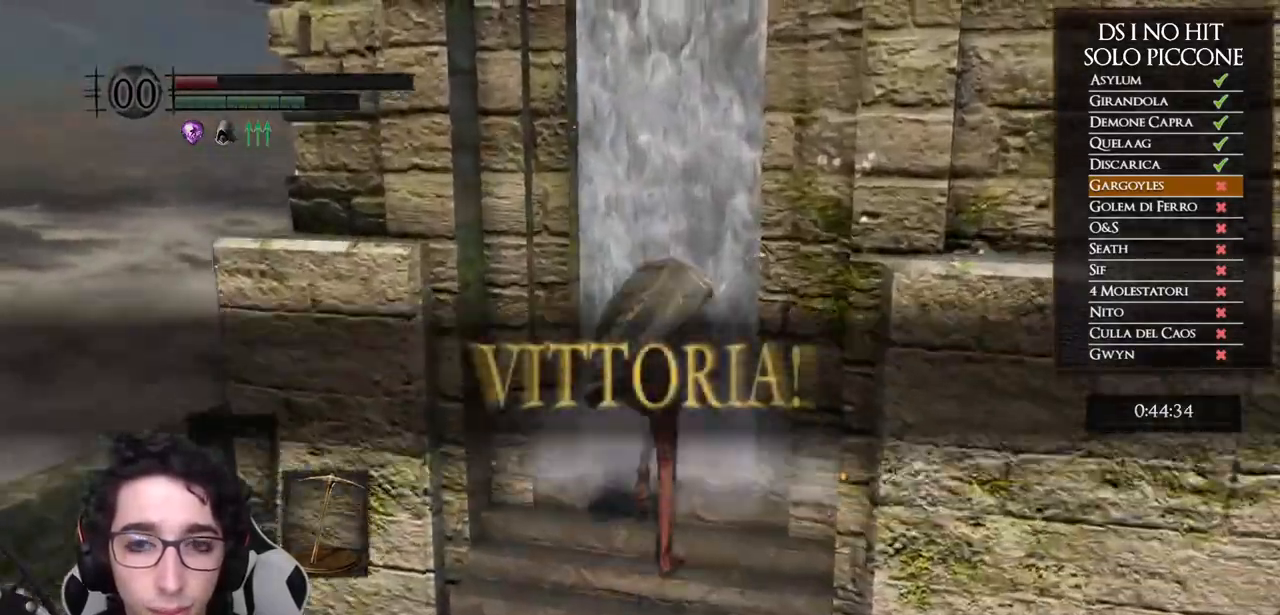
{"buttons": [], "left_stick": "up-right", "right_stick": "down-right", "events": [[117, "B", "up"], [117, "left_stick", "up-right"], [233, "right_stick", "down-right"]]}
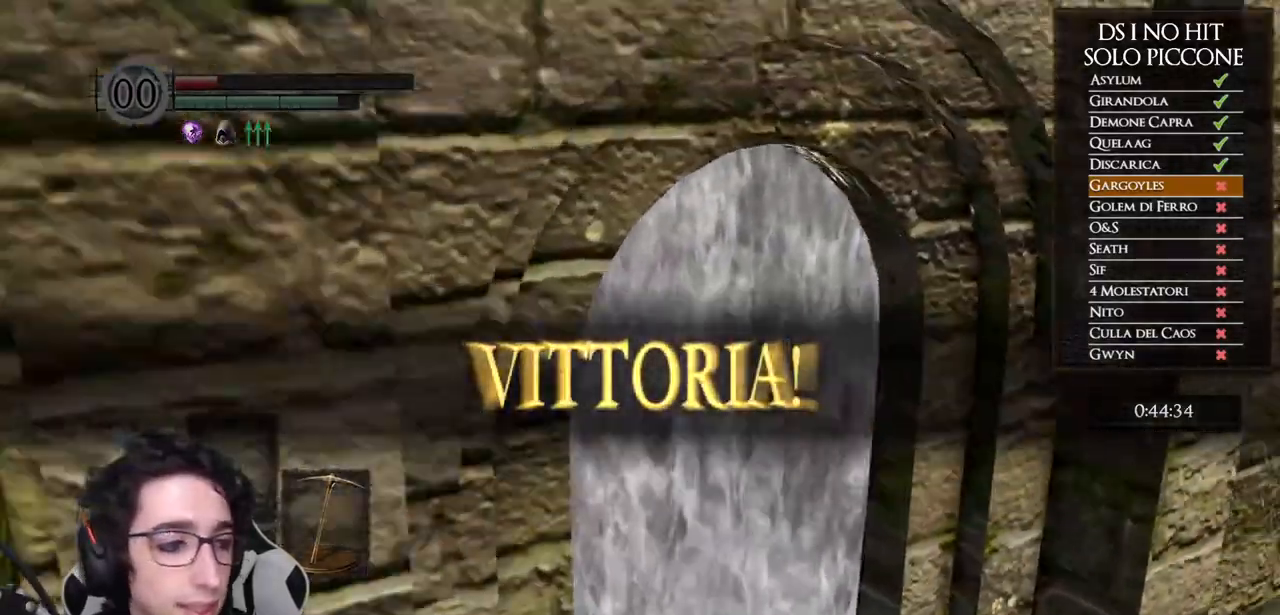
{"buttons": [], "left_stick": "up", "right_stick": "center", "events": [[233, "left_stick", "up"], [267, "right_stick", "center"], [333, "A", "down"], [450, "A", "up"]]}
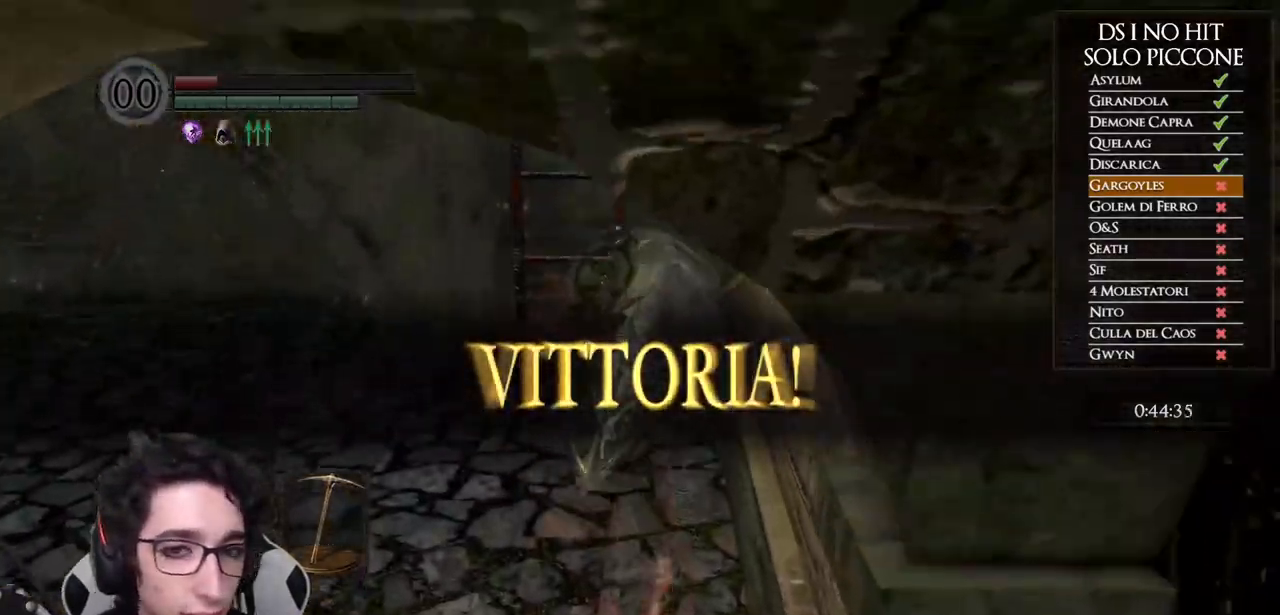
{"buttons": [], "left_stick": "up", "right_stick": "center", "events": [[17, "A", "down"], [83, "A", "up"], [150, "A", "down"], [183, "left_stick", "up-left"], [233, "A", "up"], [383, "right_stick", "down-right"], [400, "left_stick", "up"], [467, "right_stick", "center"]]}
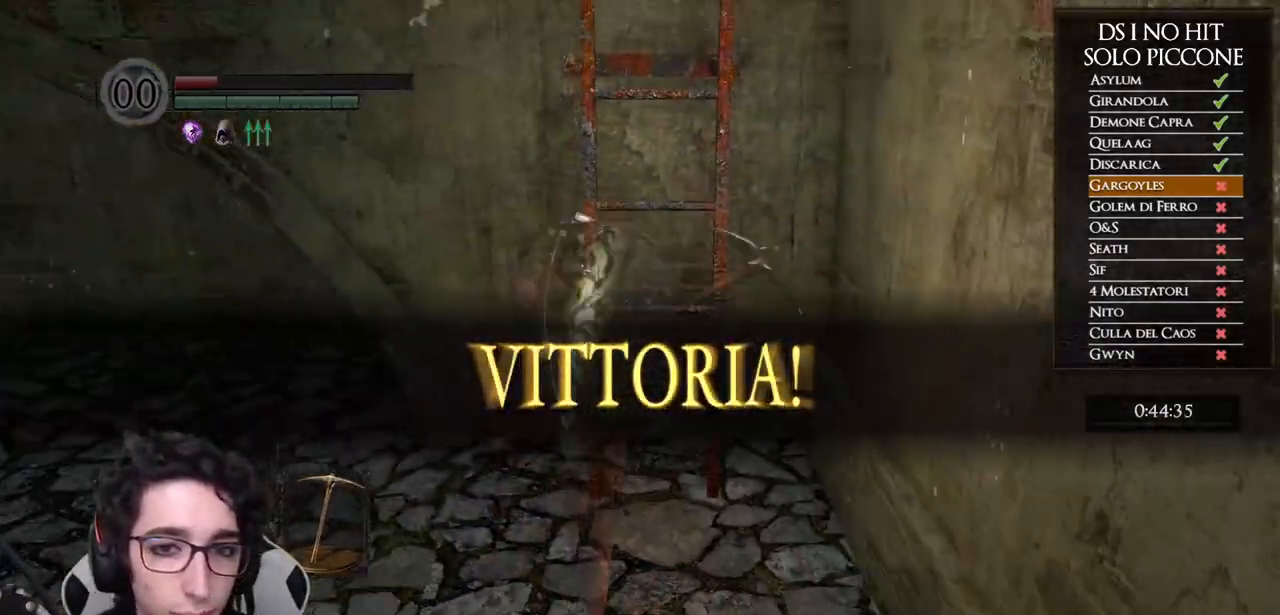
{"buttons": [], "left_stick": "up", "right_stick": "center", "events": [[50, "A", "down"], [100, "A", "up"], [183, "A", "down"], [267, "A", "up"], [333, "A", "down"], [417, "A", "up"]]}
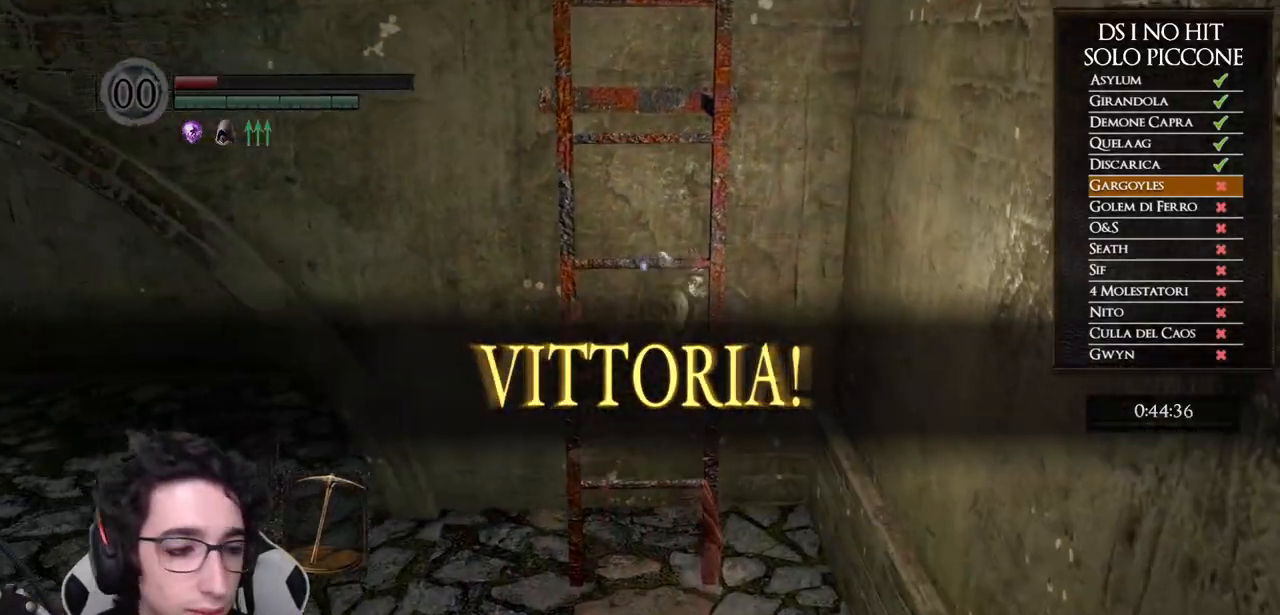
{"buttons": [], "left_stick": "up", "right_stick": "center", "events": []}
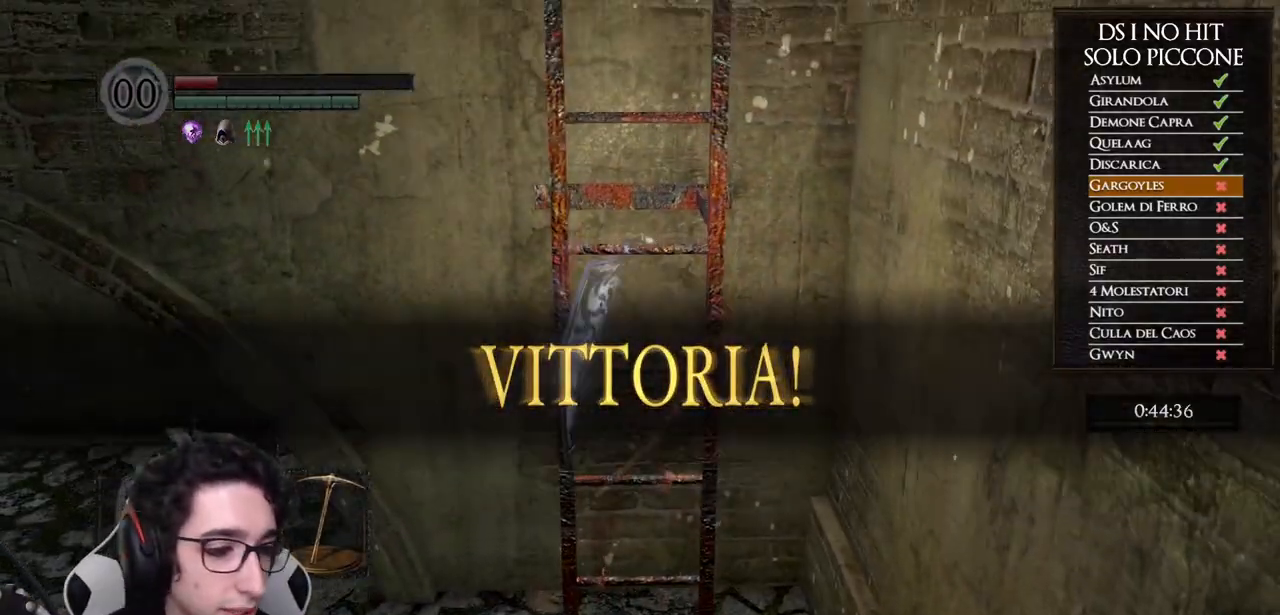
{"buttons": [], "left_stick": "up", "right_stick": "center", "events": []}
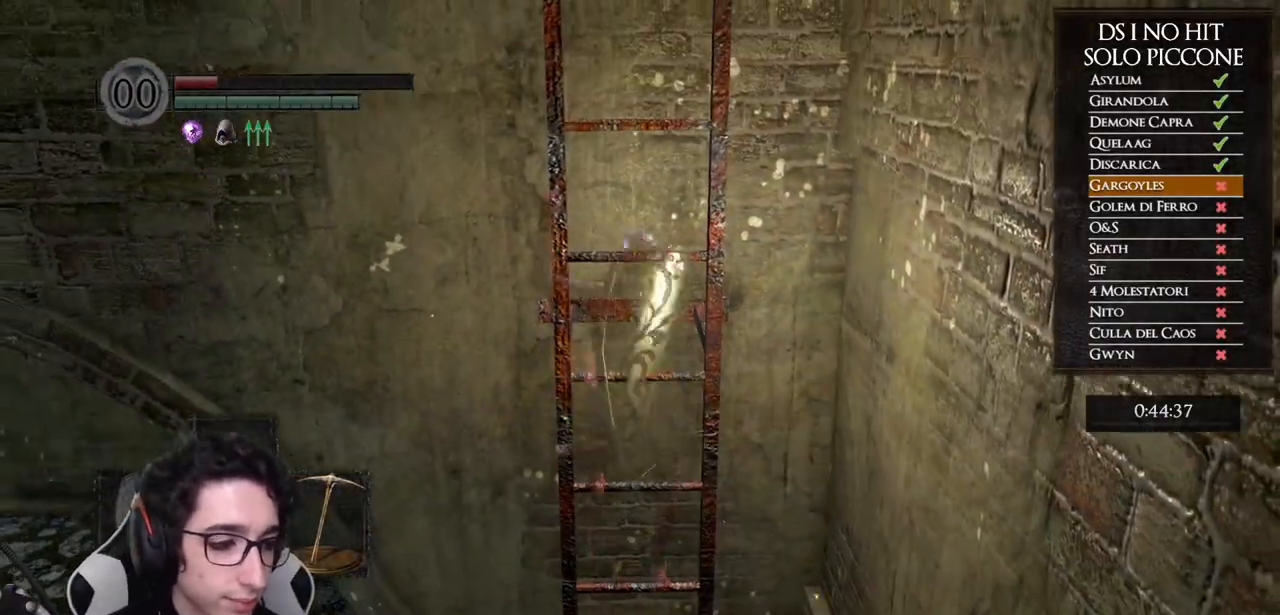
{"buttons": [], "left_stick": "up", "right_stick": "center", "events": []}
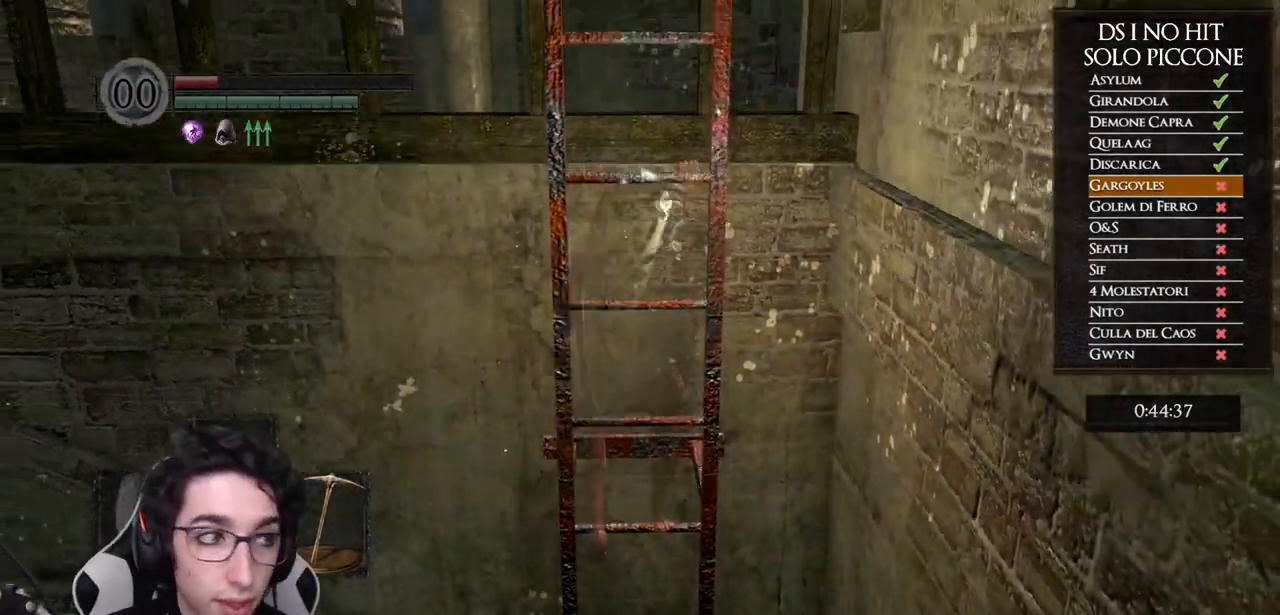
{"buttons": [], "left_stick": "up", "right_stick": "center", "events": []}
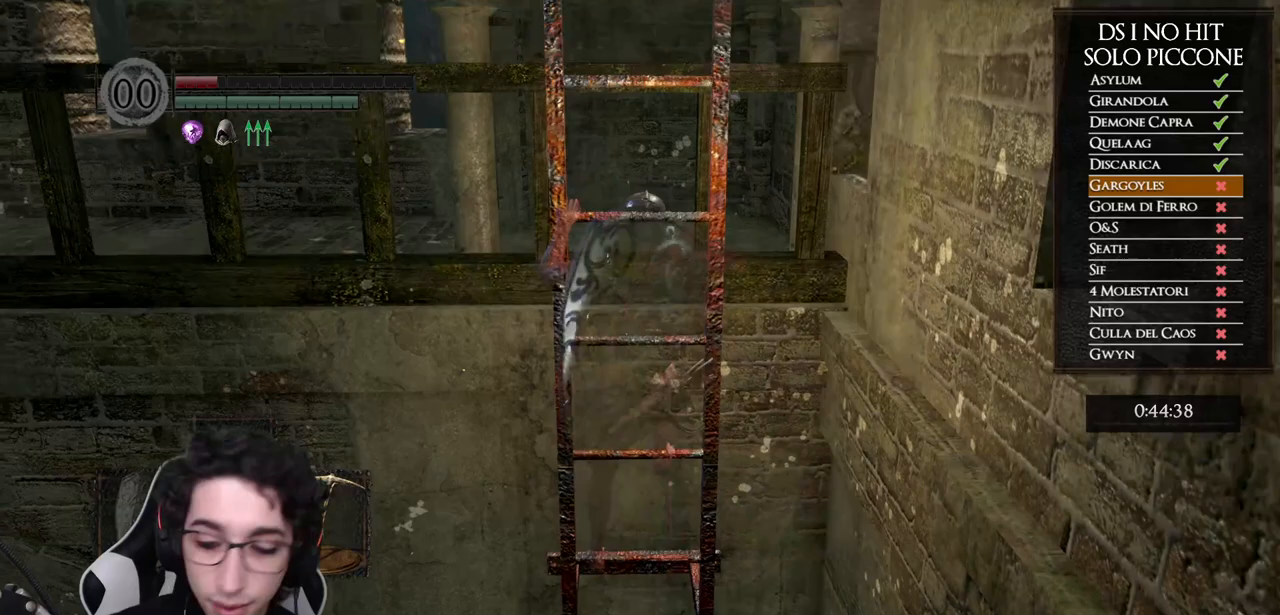
{"buttons": [], "left_stick": "up", "right_stick": "center", "events": []}
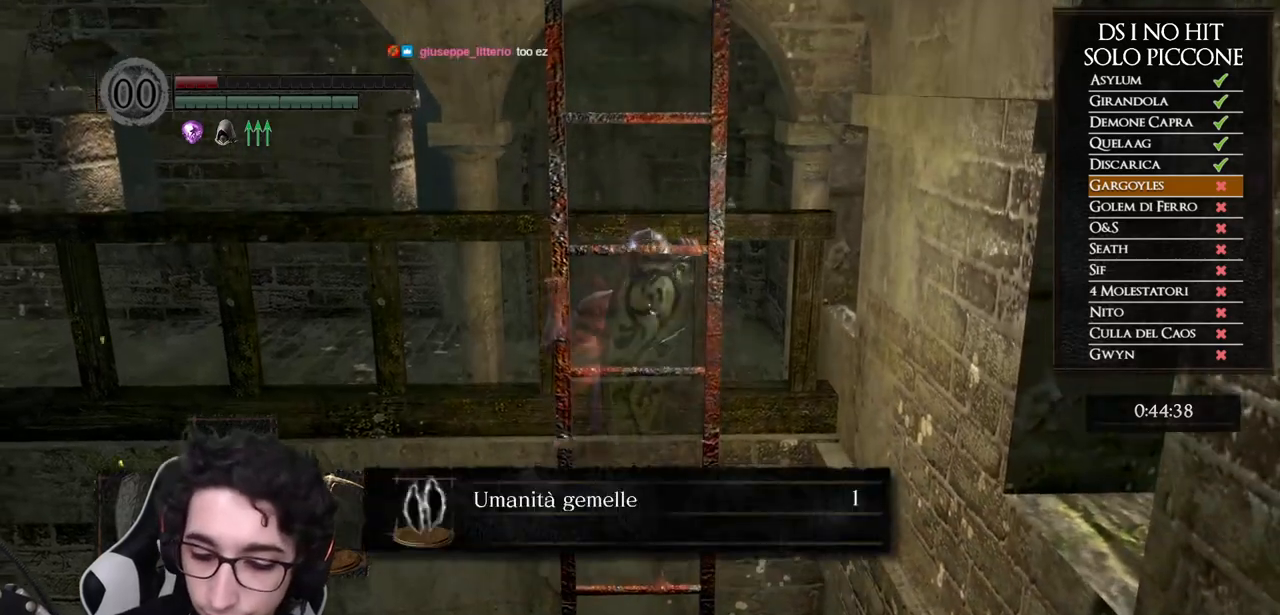
{"buttons": [], "left_stick": "up", "right_stick": "center", "events": []}
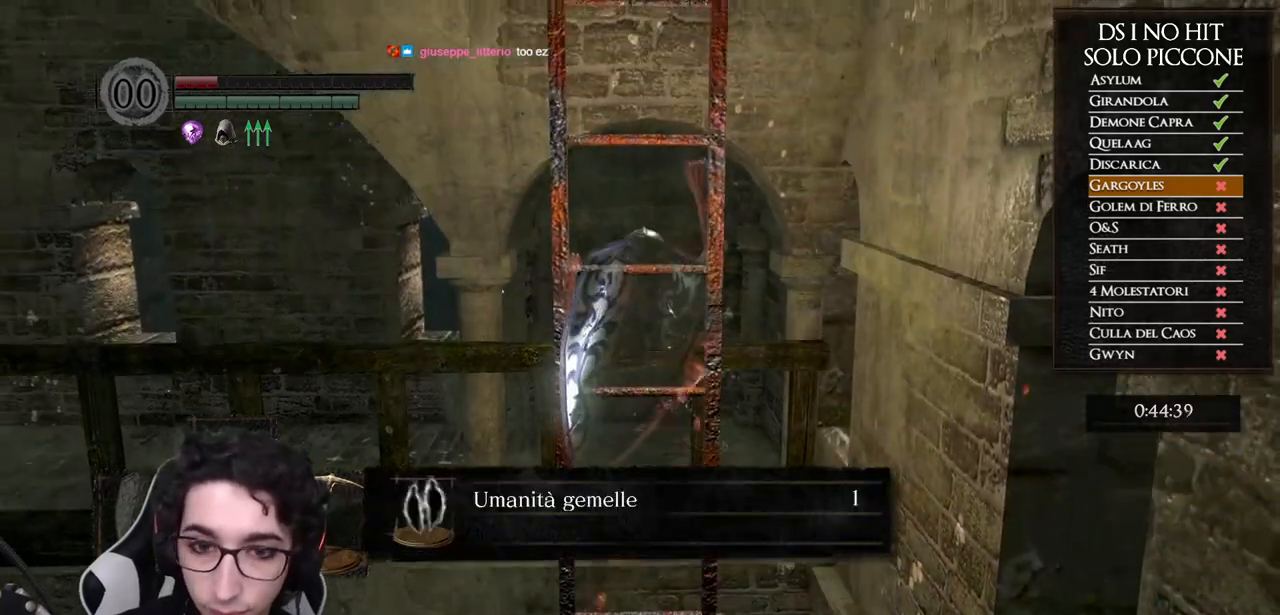
{"buttons": [], "left_stick": "up", "right_stick": "center", "events": []}
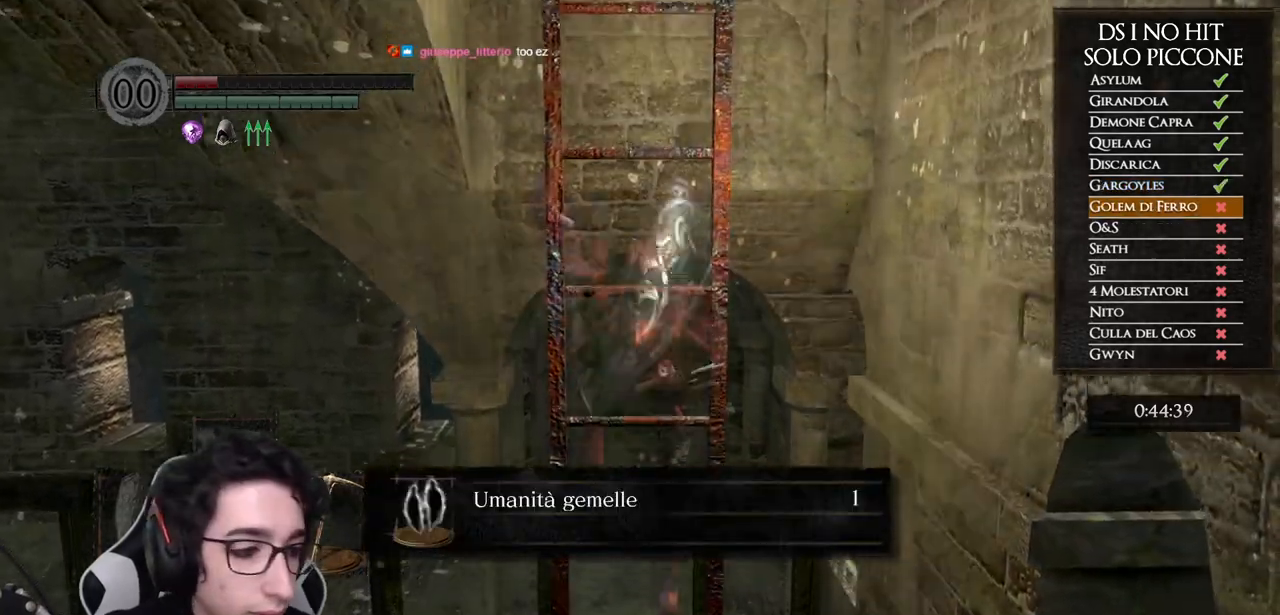
{"buttons": [], "left_stick": "up", "right_stick": "center", "events": []}
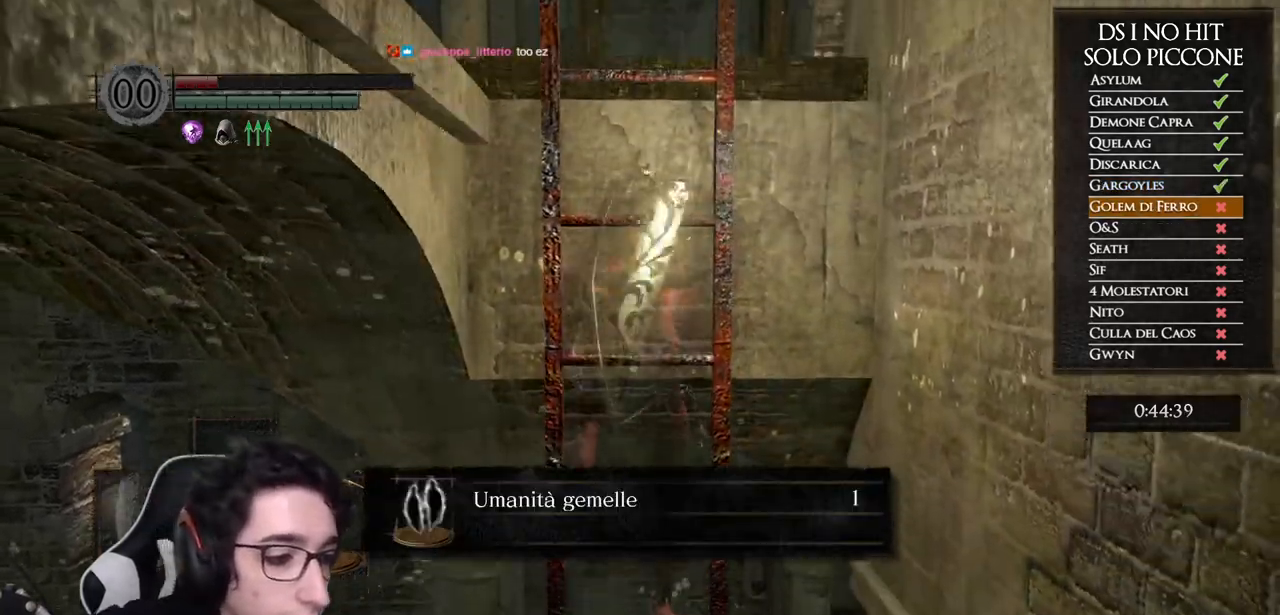
{"buttons": [], "left_stick": "up", "right_stick": "center", "events": []}
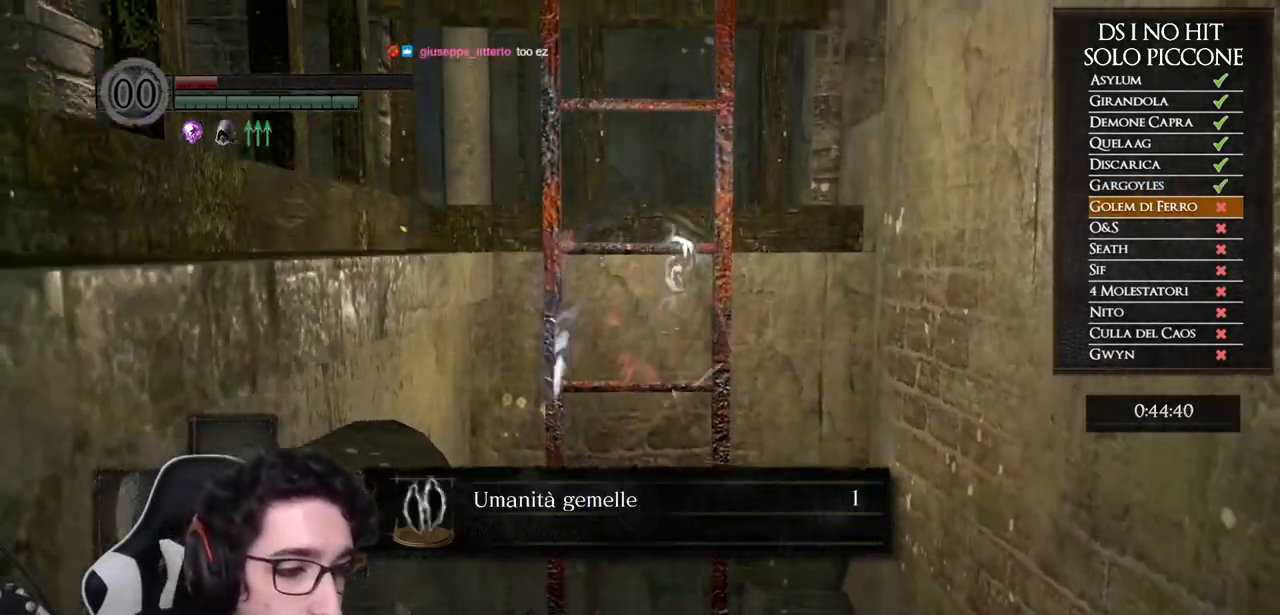
{"buttons": [], "left_stick": "up", "right_stick": "center", "events": []}
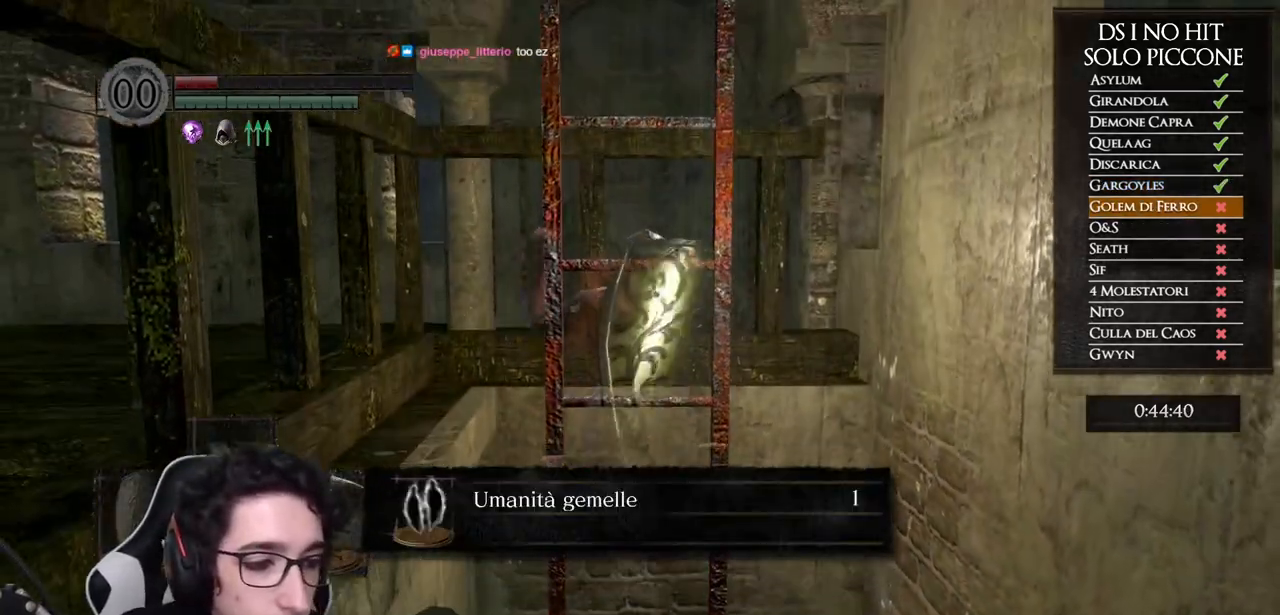
{"buttons": [], "left_stick": "up", "right_stick": "center", "events": []}
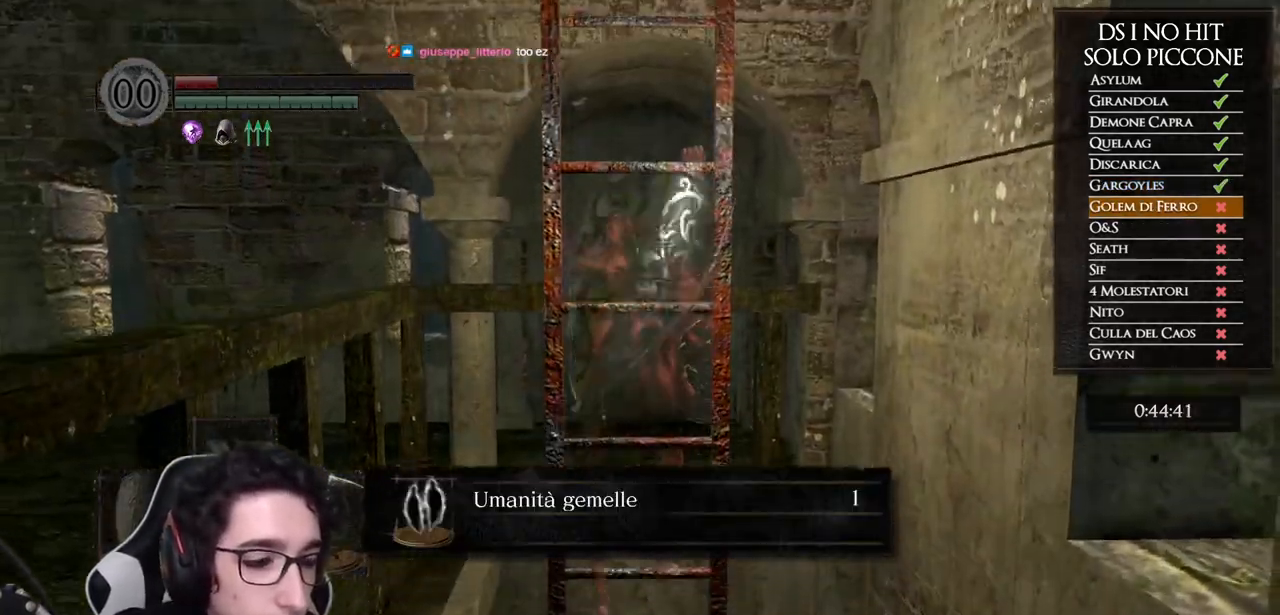
{"buttons": [], "left_stick": "up", "right_stick": "center", "events": []}
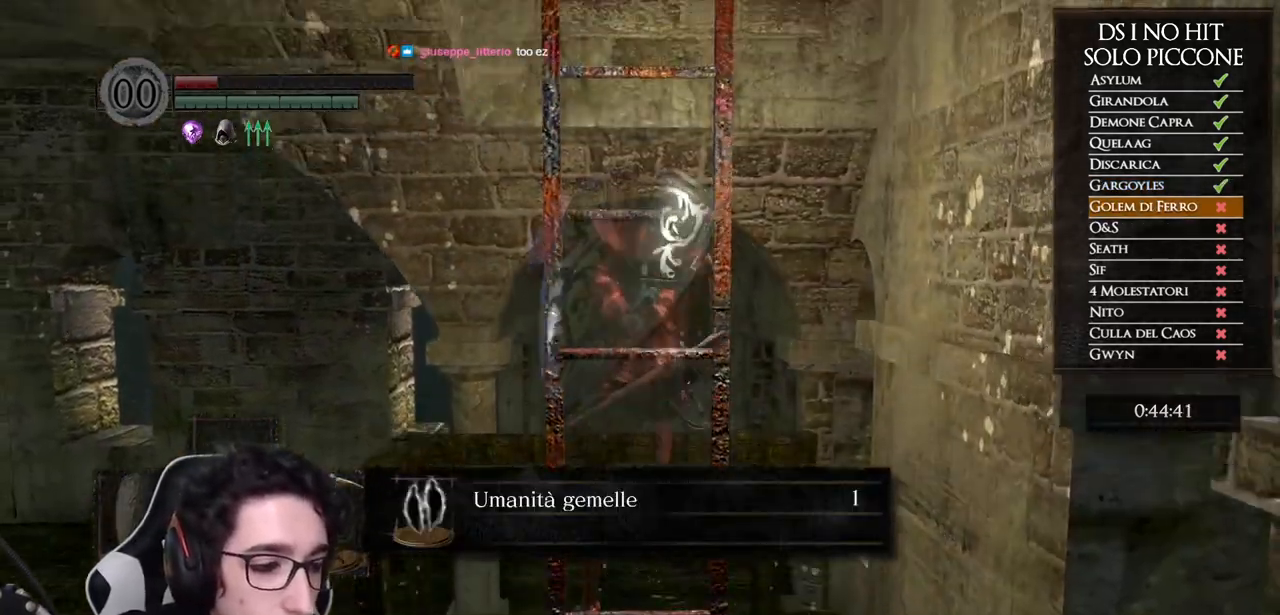
{"buttons": [], "left_stick": "up", "right_stick": "center", "events": []}